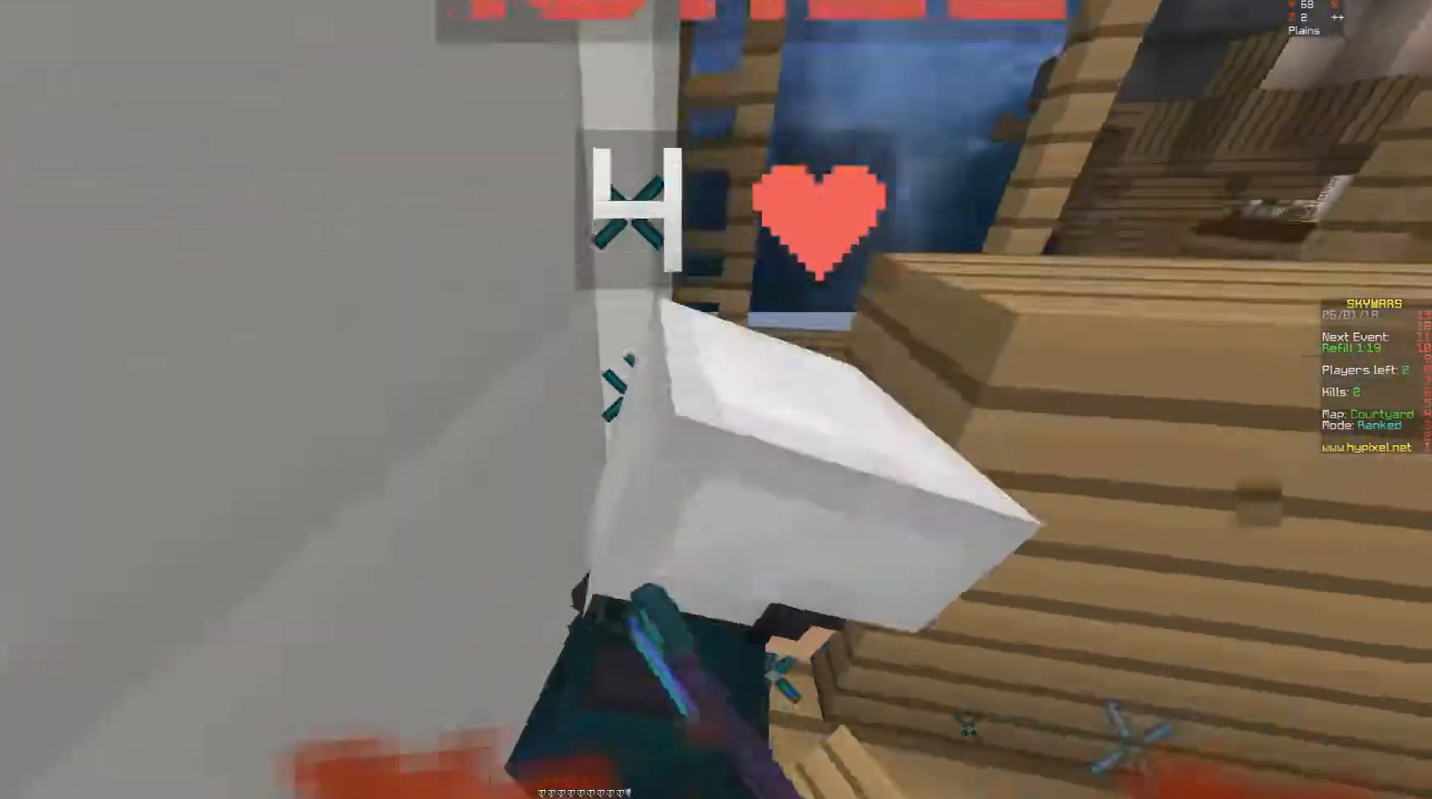
Gameplay with keyboard and mouse; each line is a JSON object with the keys and mouse buttons held at the frame after it. "events" lists presses ("down") and releases ("up") of "a", "d", "s", "space", "w", "mouse_left" and "mouse_right" between this image and that frame as [ms after this image, input, new state], when the widget could be followed in between. "mouse_left", "mouse_right" = the "left", "right" buttons of the "mouse" list. No other keys are recorded. Fast repeated clicks can show as one long hold. Mouse movement is not recorded.
{"keys": ["w"], "mouse": [], "events": [[33, "space", "up"], [83, "mouse_left", "up"], [117, "mouse_left", "down"], [133, "d", "down"], [133, "s", "down"], [183, "mouse_left", "up"], [217, "mouse_left", "down"], [233, "d", "up"], [283, "s", "up"], [333, "mouse_left", "up"], [383, "mouse_left", "down"], [483, "mouse_left", "up"], [483, "w", "down"]]}
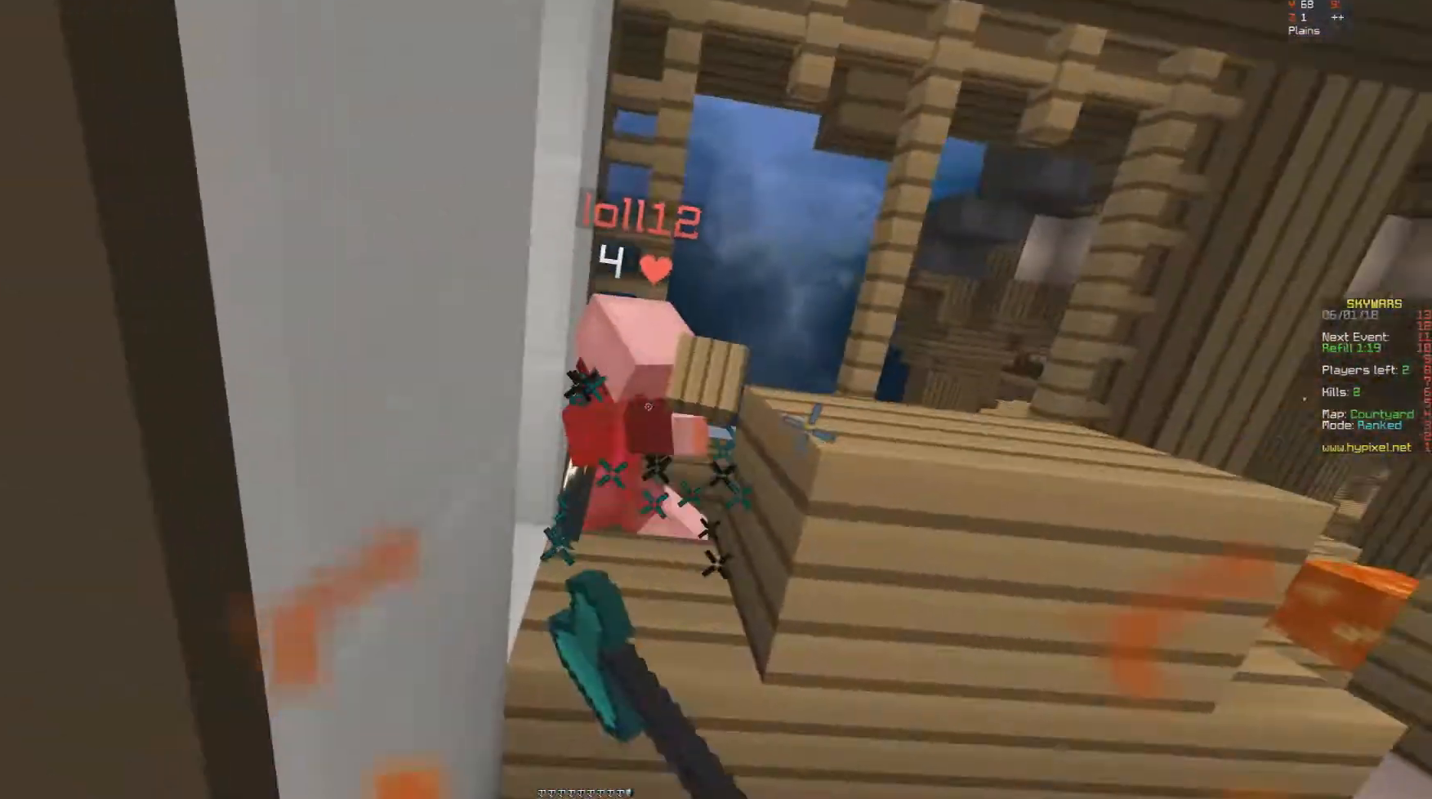
{"keys": ["space", "w"], "mouse": ["left"], "events": [[33, "mouse_left", "down"], [33, "space", "down"], [133, "mouse_left", "up"], [183, "mouse_left", "down"], [183, "space", "up"], [283, "mouse_left", "up"], [333, "mouse_left", "down"], [383, "mouse_left", "up"], [433, "space", "down"], [483, "mouse_left", "down"]]}
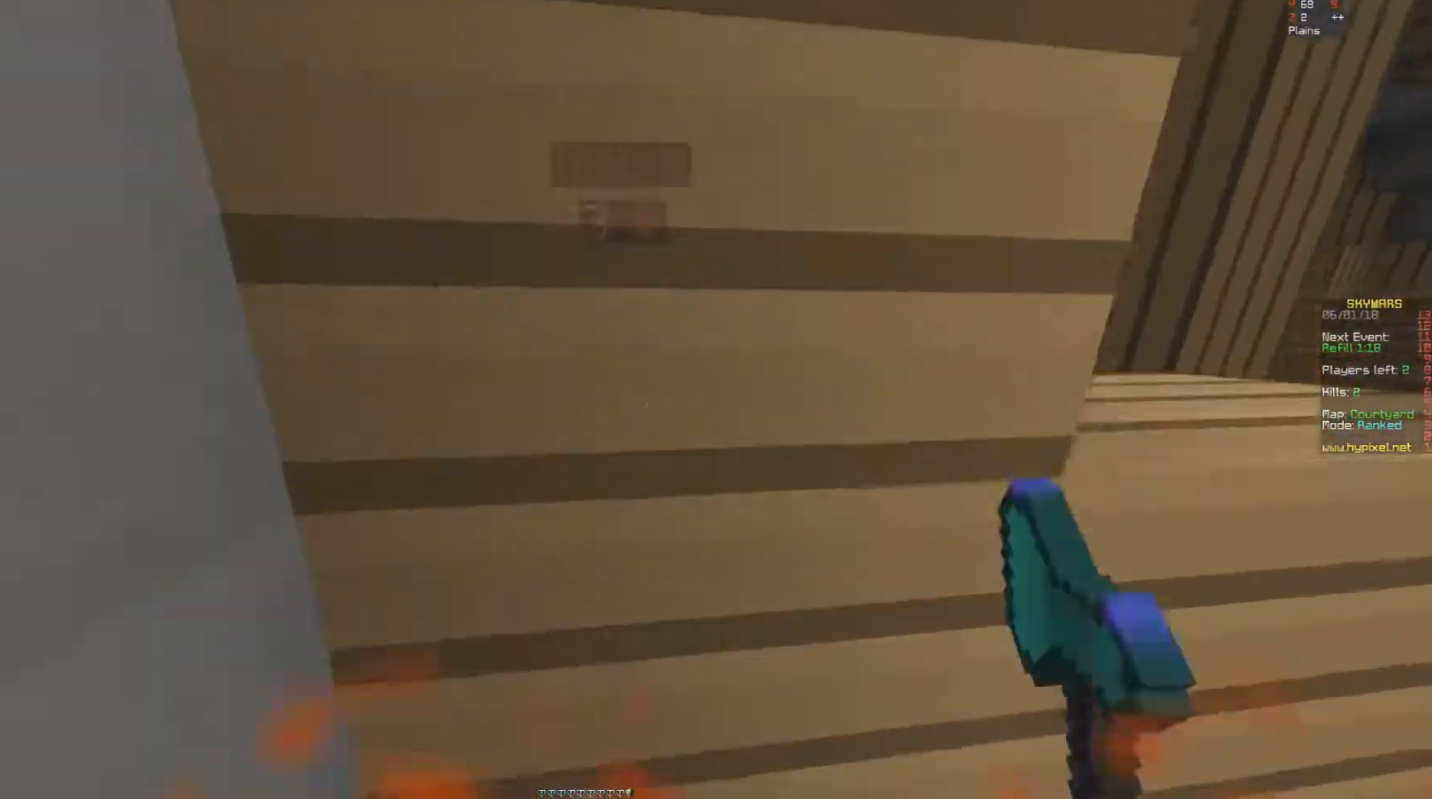
{"keys": ["d"], "mouse": ["left"], "events": [[33, "mouse_left", "up"], [83, "mouse_left", "down"], [83, "space", "up"], [83, "w", "up"], [233, "d", "down"]]}
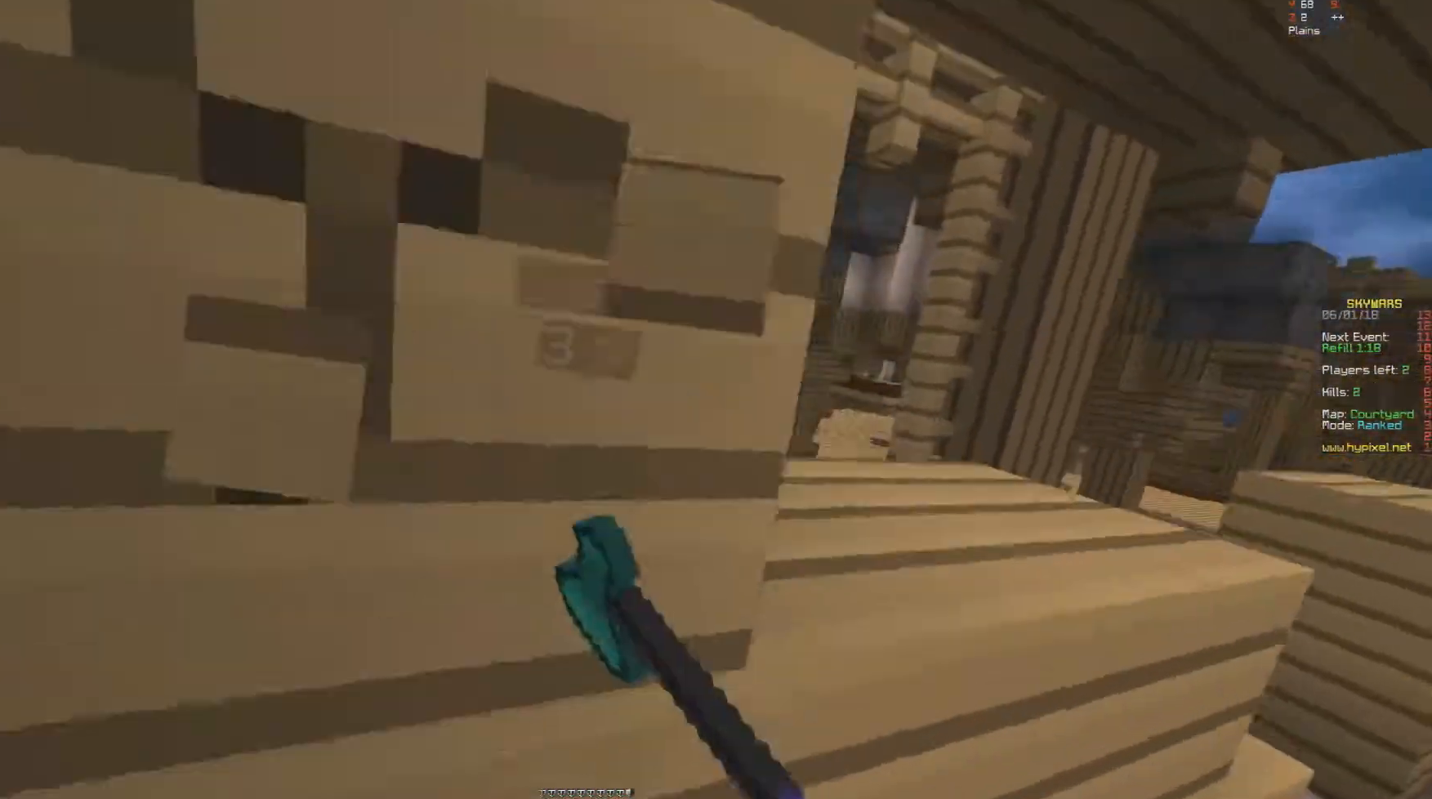
{"keys": ["d"], "mouse": [], "events": [[183, "d", "up"], [233, "d", "down"], [283, "w", "down"], [333, "mouse_left", "up"], [383, "mouse_left", "down"], [433, "mouse_left", "up"], [483, "w", "up"]]}
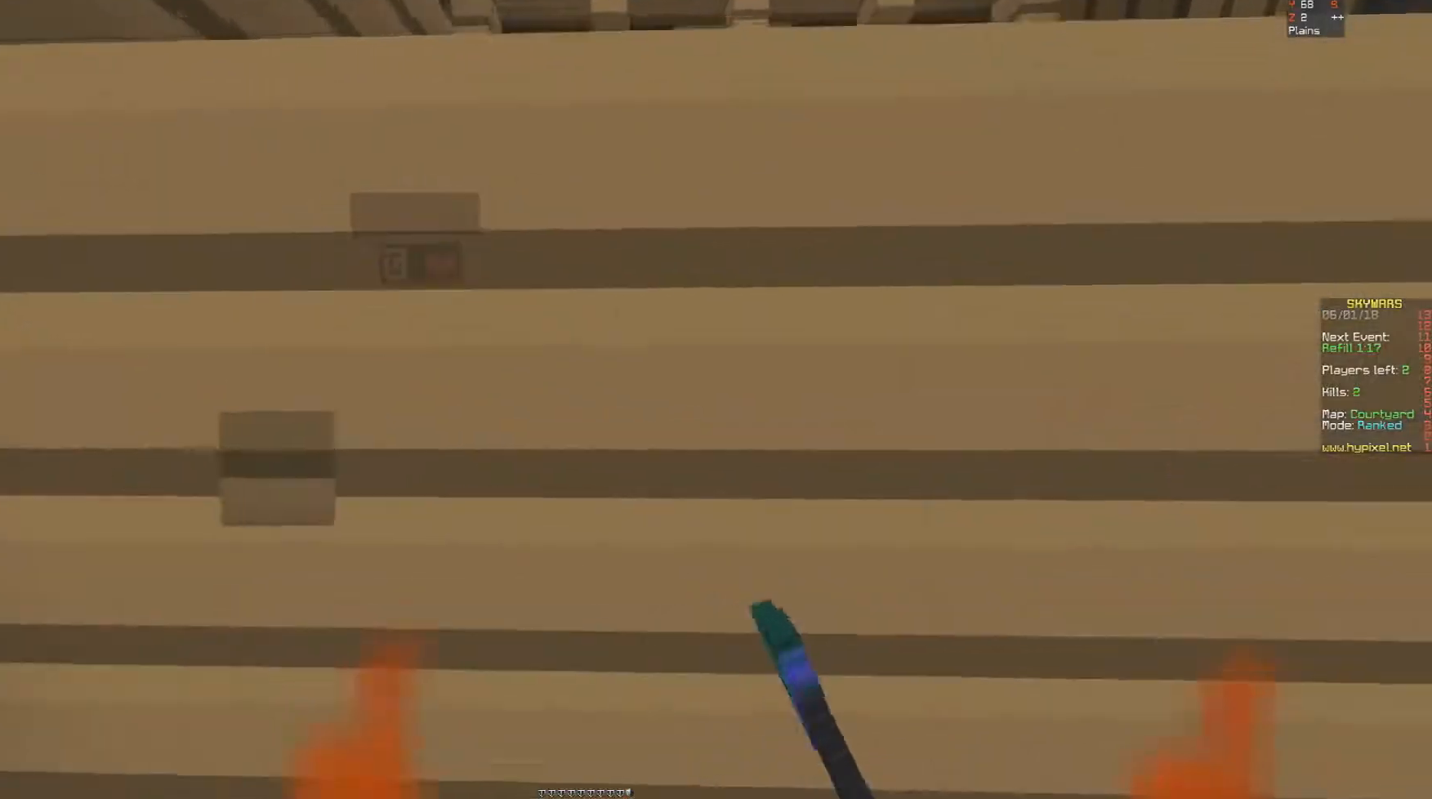
{"keys": [], "mouse": [], "events": [[83, "d", "up"], [183, "s", "down"], [433, "s", "up"]]}
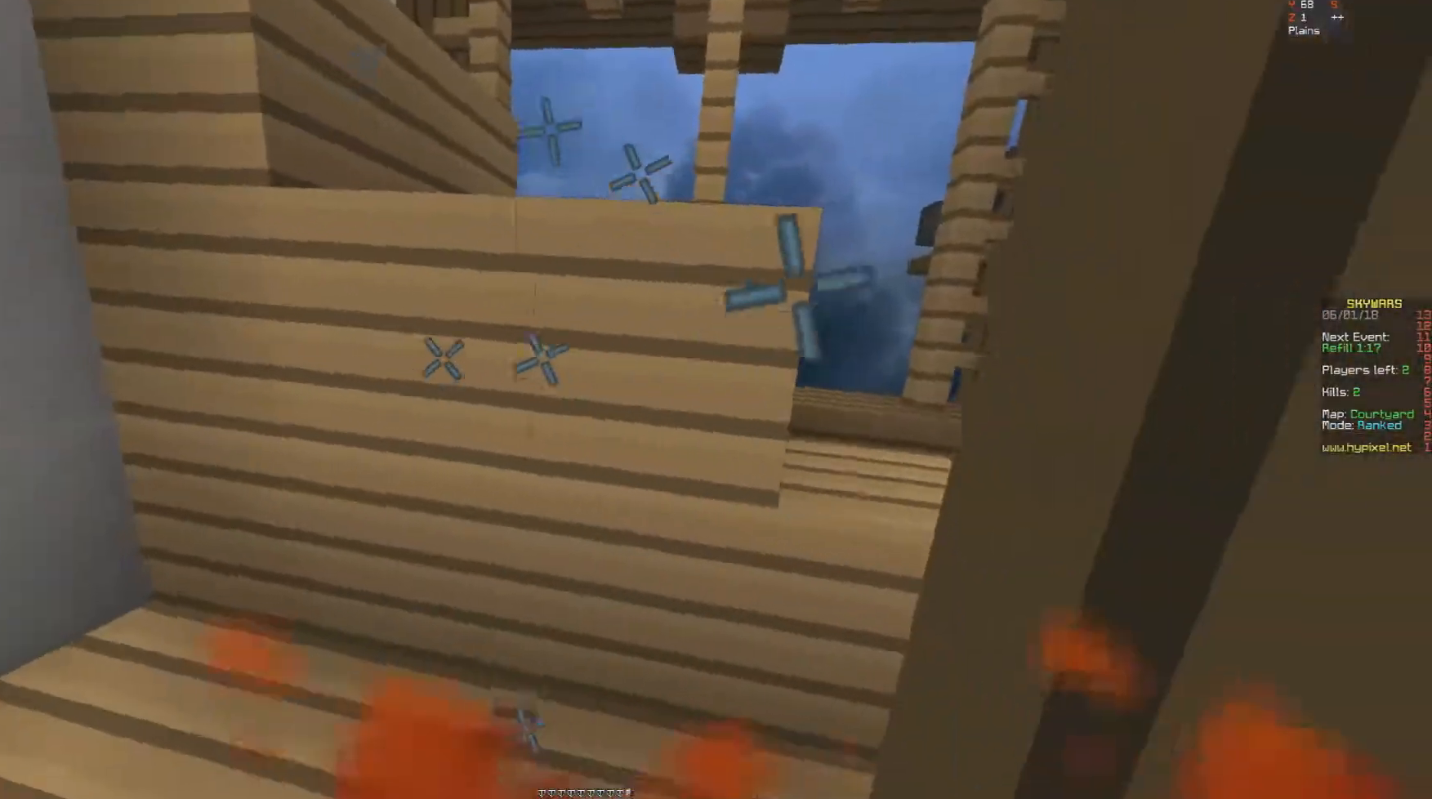
{"keys": [], "mouse": ["left", "right"], "events": [[33, "mouse_right", "down"], [333, "mouse_left", "down"]]}
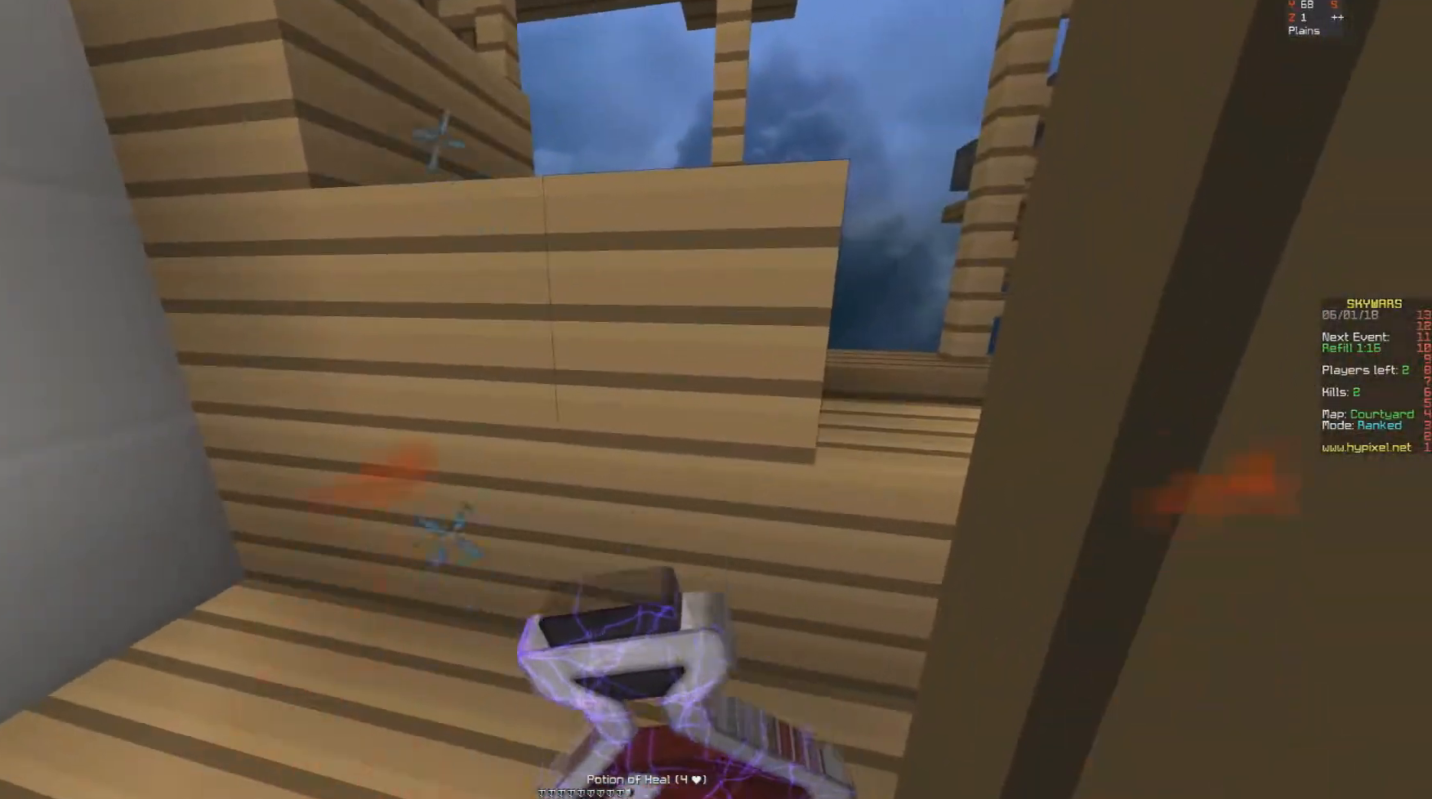
{"keys": [], "mouse": ["left", "right"], "events": []}
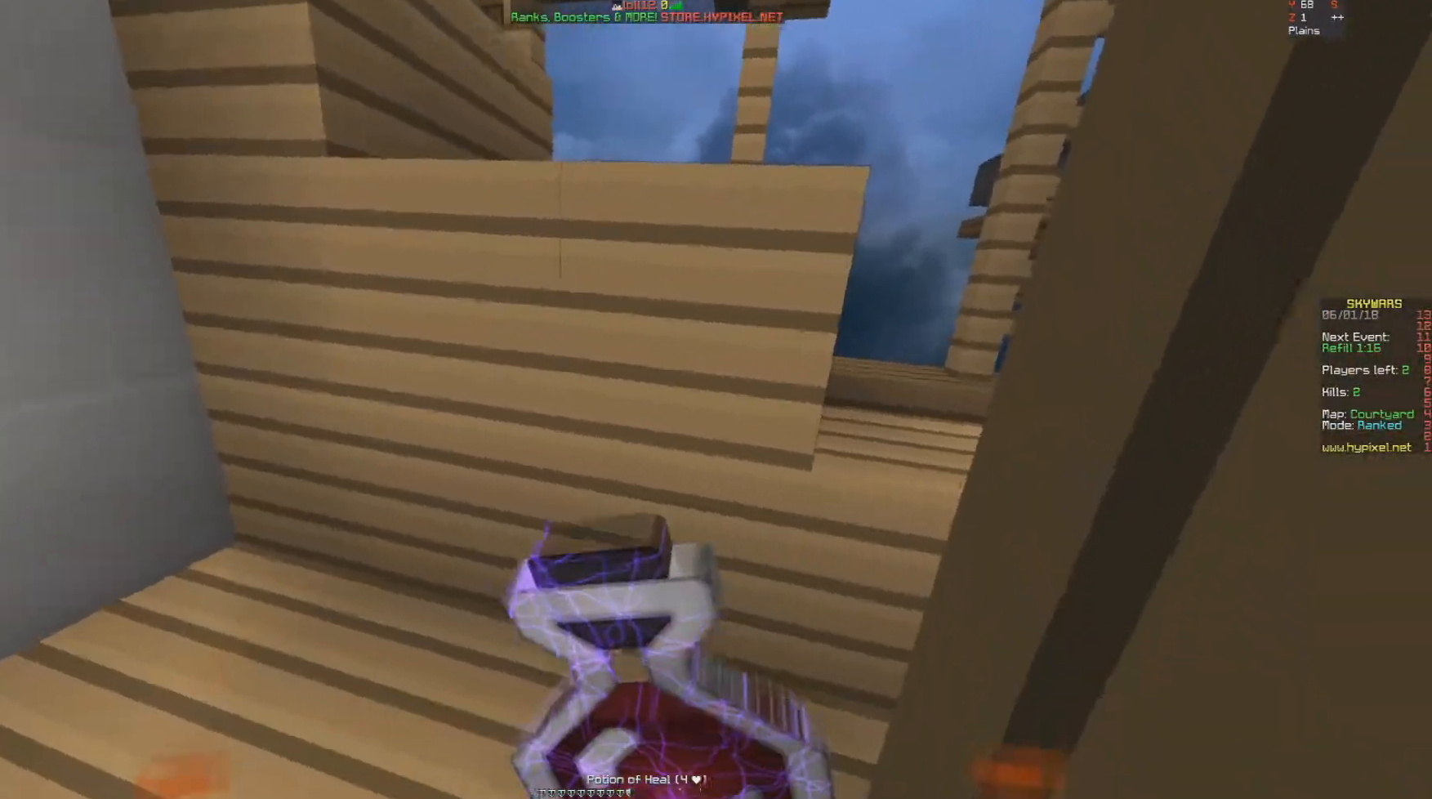
{"keys": [], "mouse": ["left", "right"], "events": []}
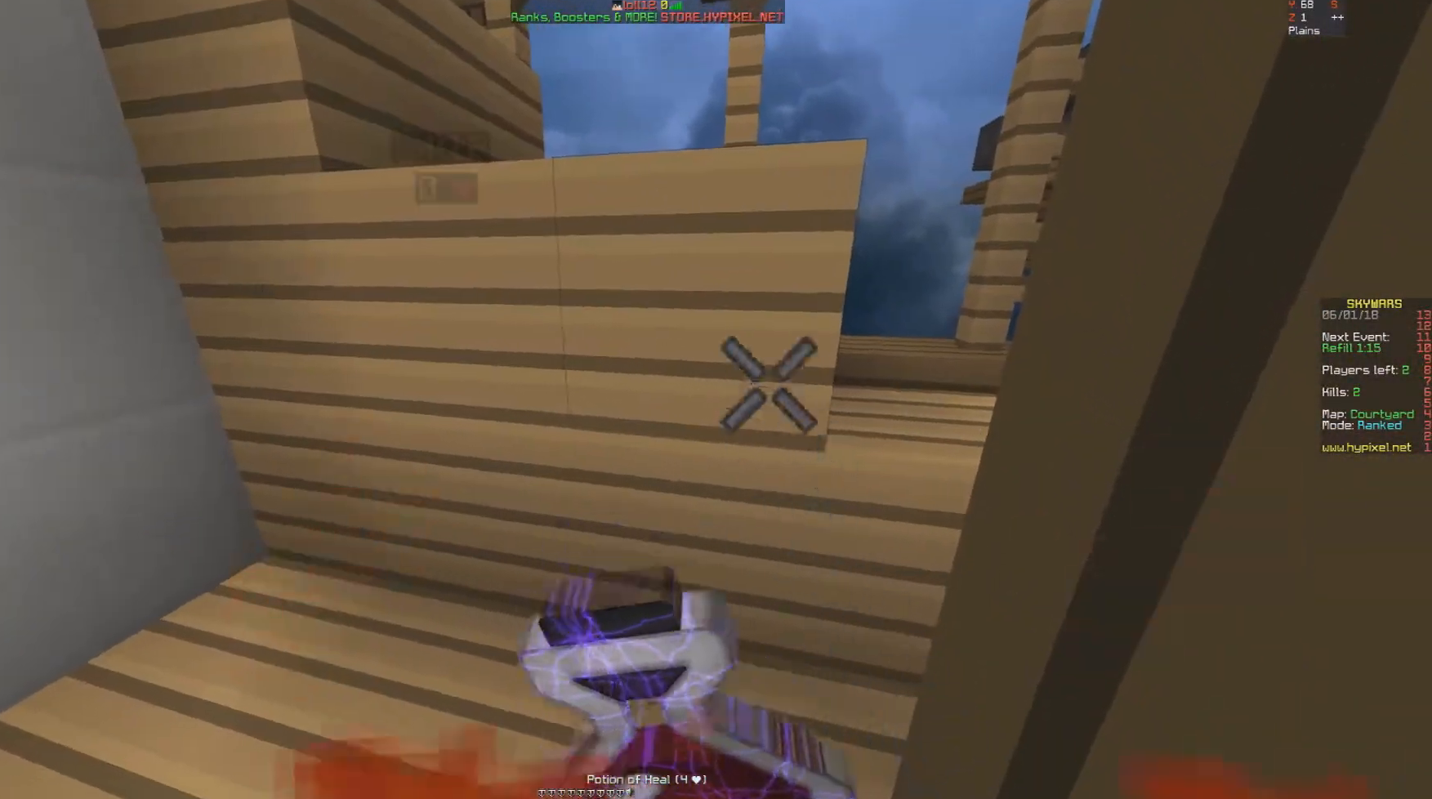
{"keys": [], "mouse": ["left", "right"], "events": []}
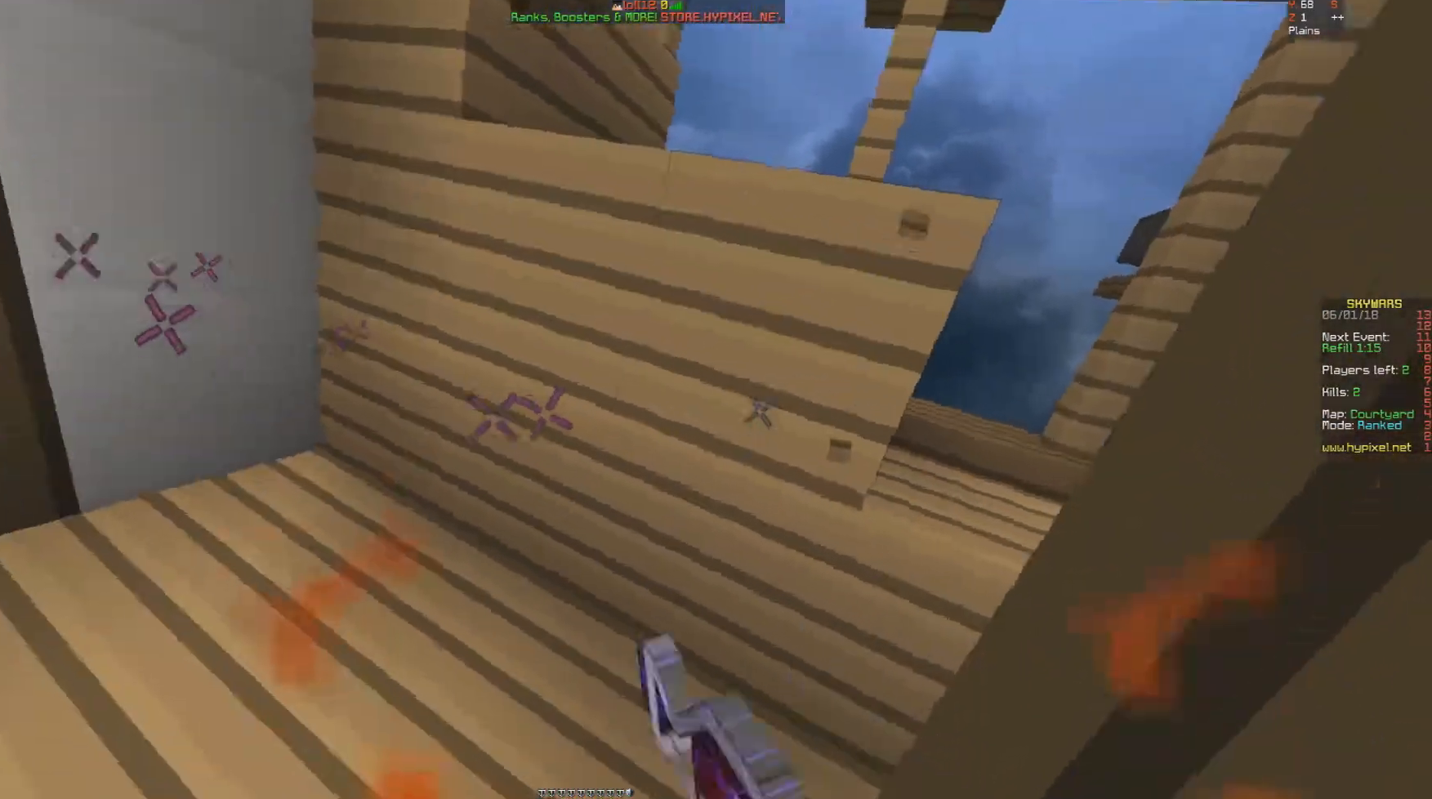
{"keys": ["w"], "mouse": ["left"], "events": [[33, "mouse_left", "up"], [33, "mouse_right", "up"], [333, "mouse_left", "down"], [483, "w", "down"]]}
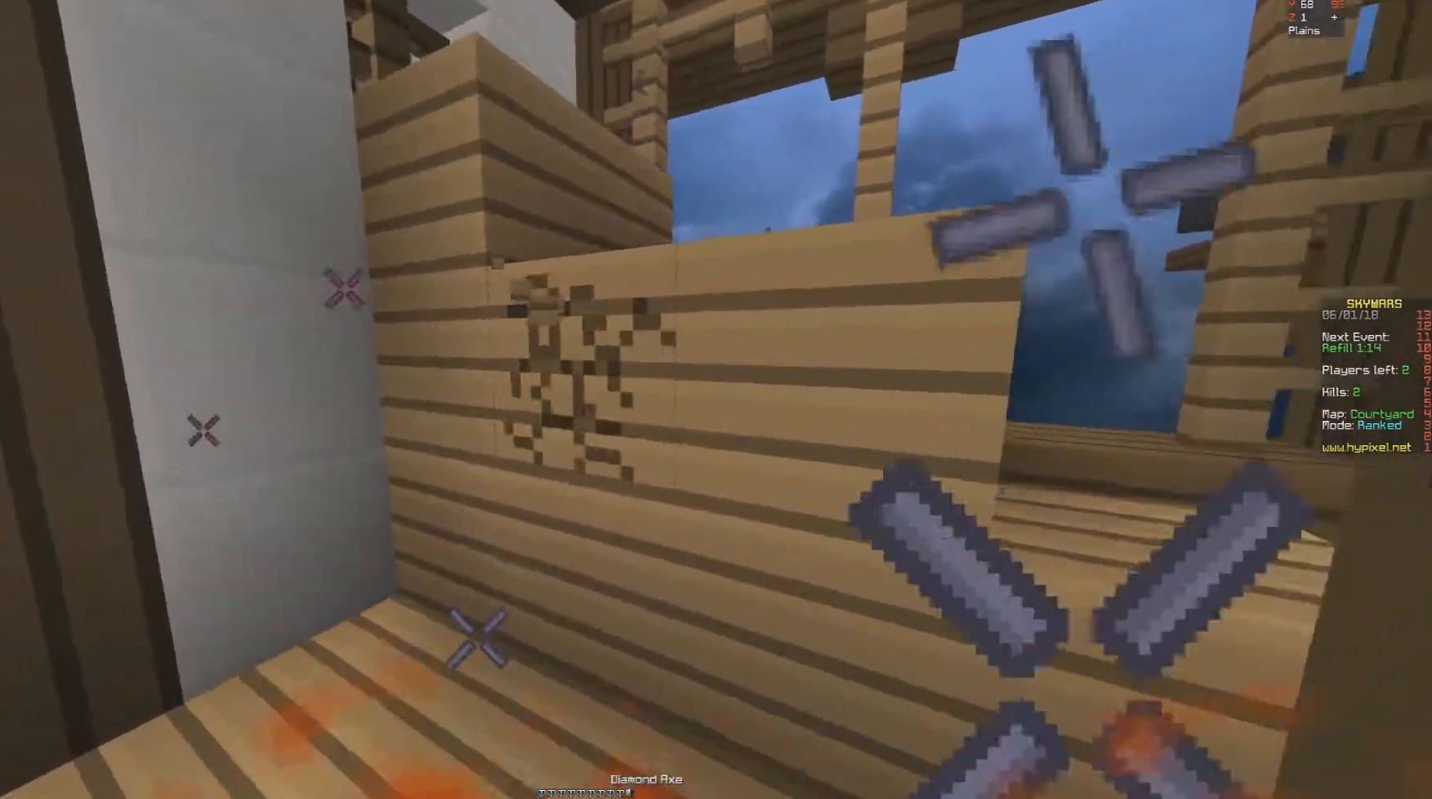
{"keys": ["w"], "mouse": ["left"], "events": [[183, "w", "up"], [233, "mouse_left", "up"], [283, "w", "down"], [333, "mouse_left", "down"], [433, "mouse_left", "up"], [433, "w", "up"], [483, "mouse_left", "down"], [483, "w", "down"]]}
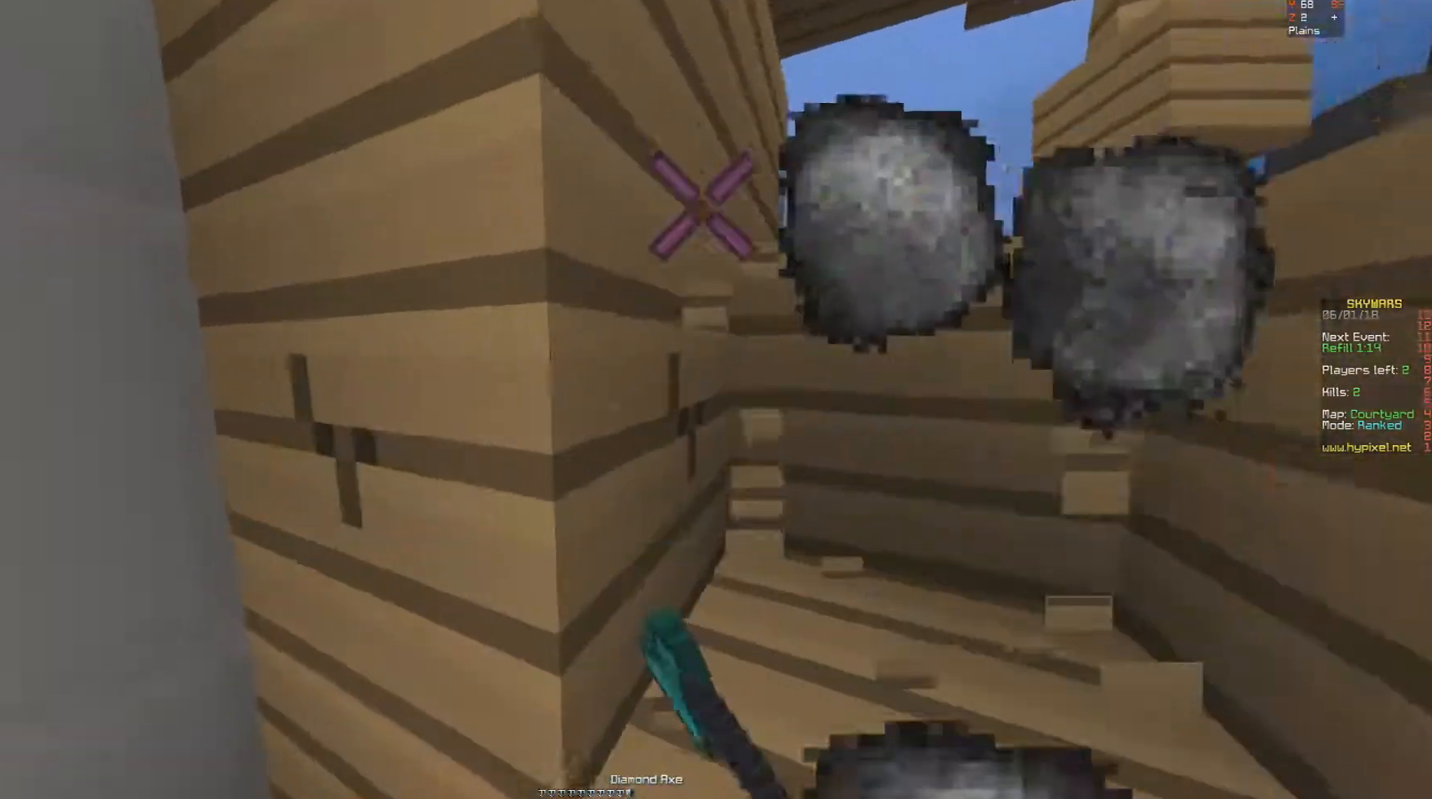
{"keys": ["a", "w"], "mouse": ["left"], "events": [[33, "w", "up"], [383, "a", "down"], [383, "mouse_left", "up"], [383, "w", "down"], [483, "mouse_left", "down"]]}
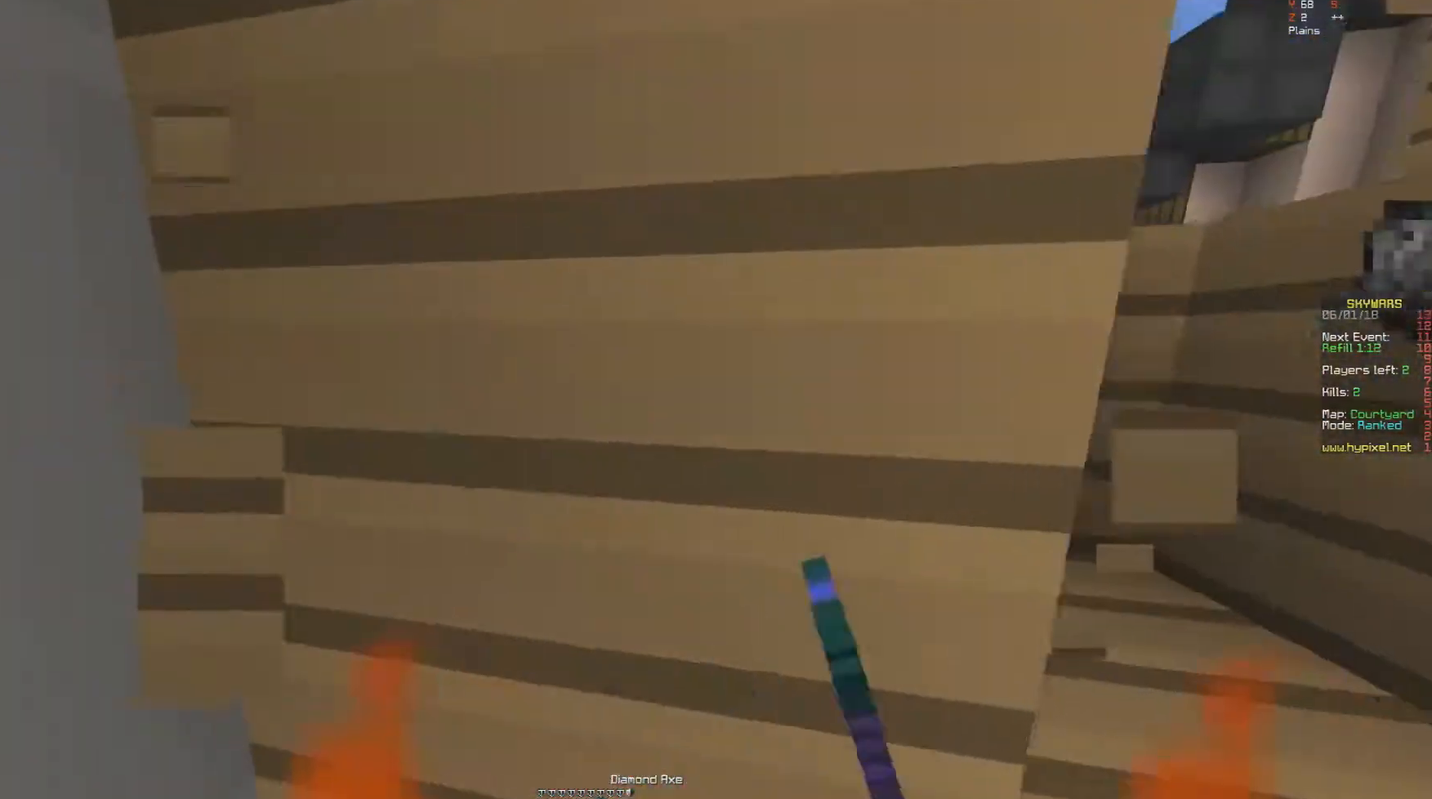
{"keys": [], "mouse": ["left"], "events": [[33, "mouse_left", "up"], [133, "a", "up"], [133, "mouse_left", "down"], [183, "mouse_left", "up"], [233, "mouse_left", "down"], [233, "w", "up"], [283, "mouse_left", "up"], [333, "mouse_left", "down"], [433, "mouse_left", "up"], [483, "mouse_left", "down"]]}
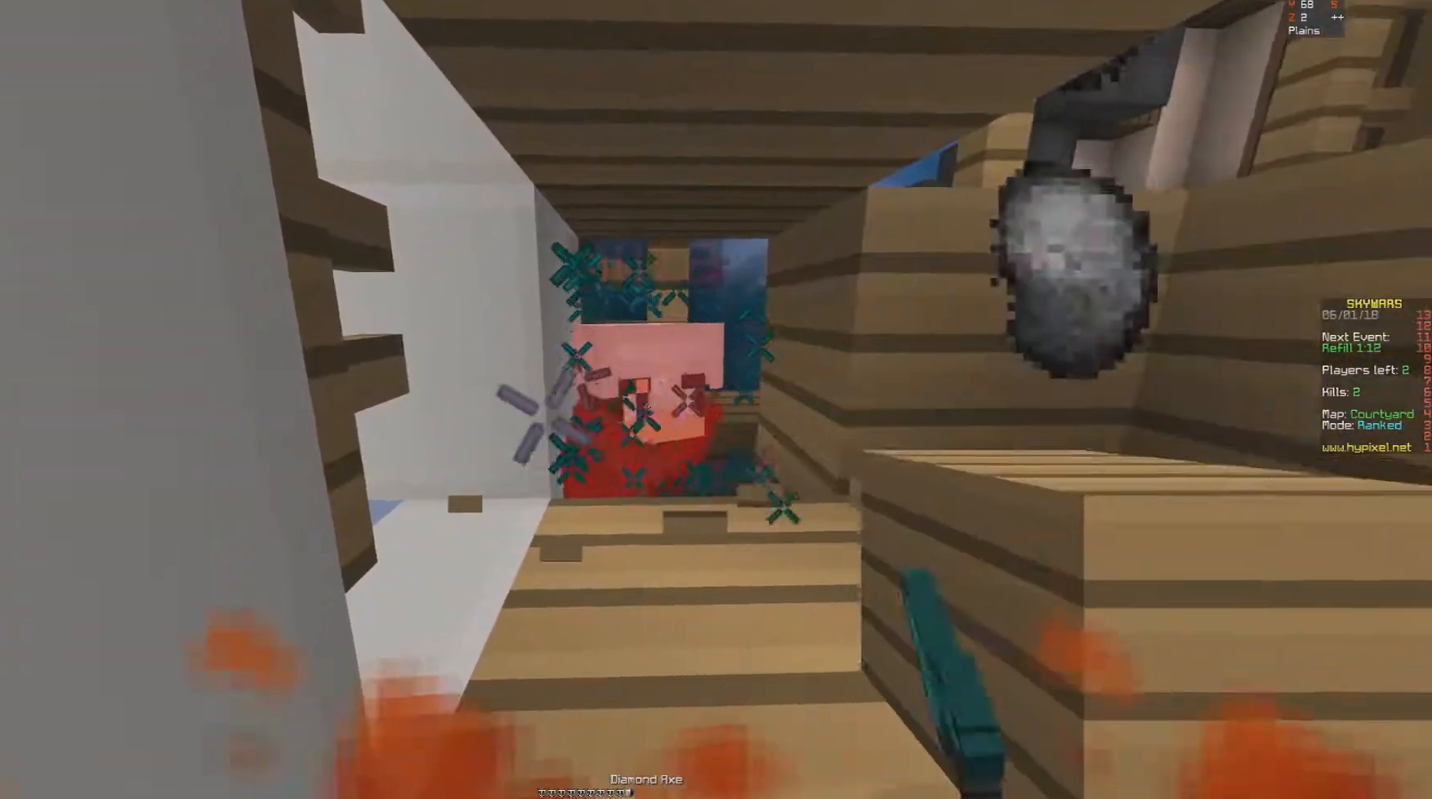
{"keys": ["w"], "mouse": ["left"], "events": [[33, "mouse_left", "up"], [133, "mouse_left", "down"], [133, "w", "down"], [183, "mouse_left", "up"], [233, "mouse_left", "down"], [283, "mouse_left", "up"], [333, "mouse_left", "down"], [433, "mouse_left", "up"], [483, "mouse_left", "down"]]}
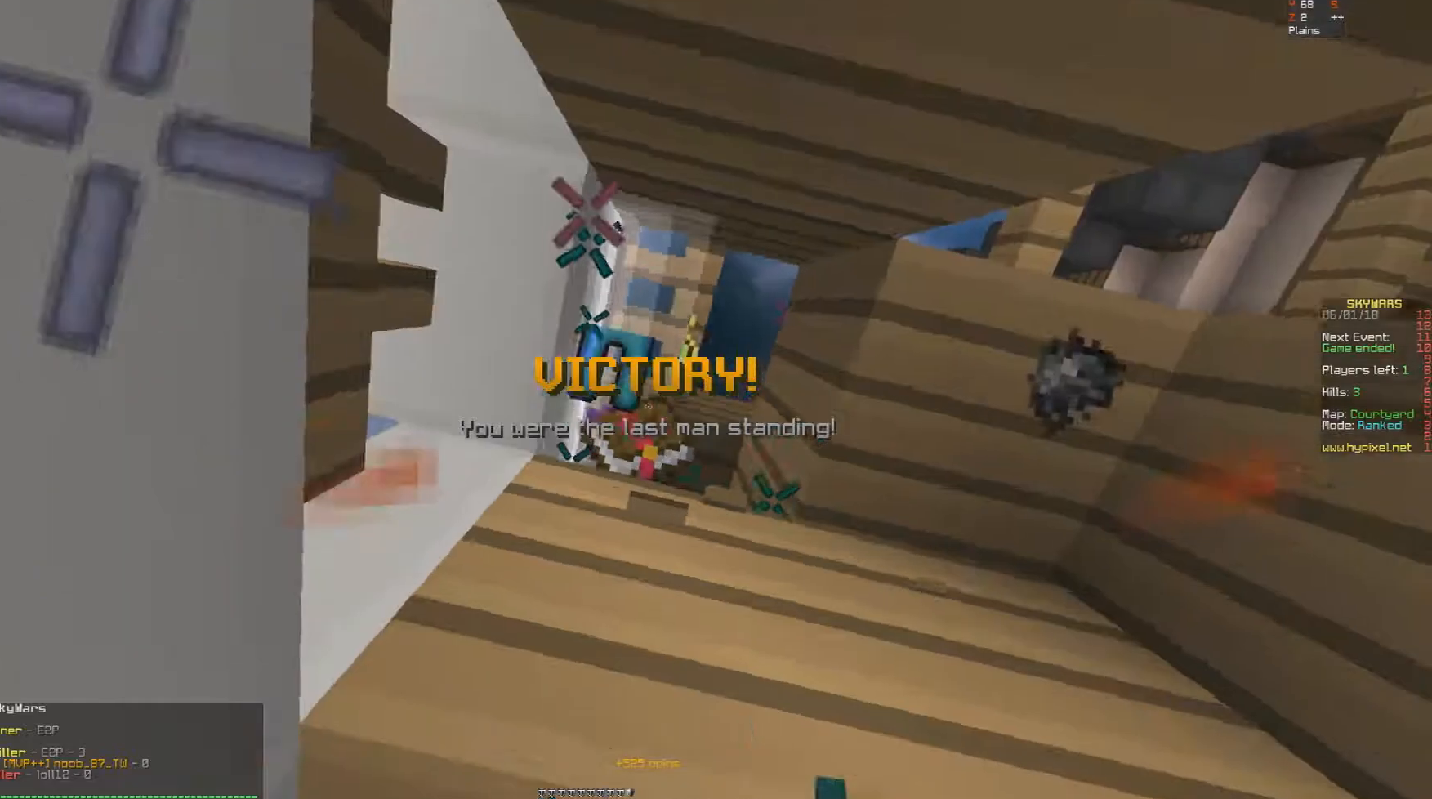
{"keys": [], "mouse": [], "events": [[33, "mouse_left", "up"], [83, "mouse_left", "down"], [133, "mouse_left", "up"], [283, "w", "up"]]}
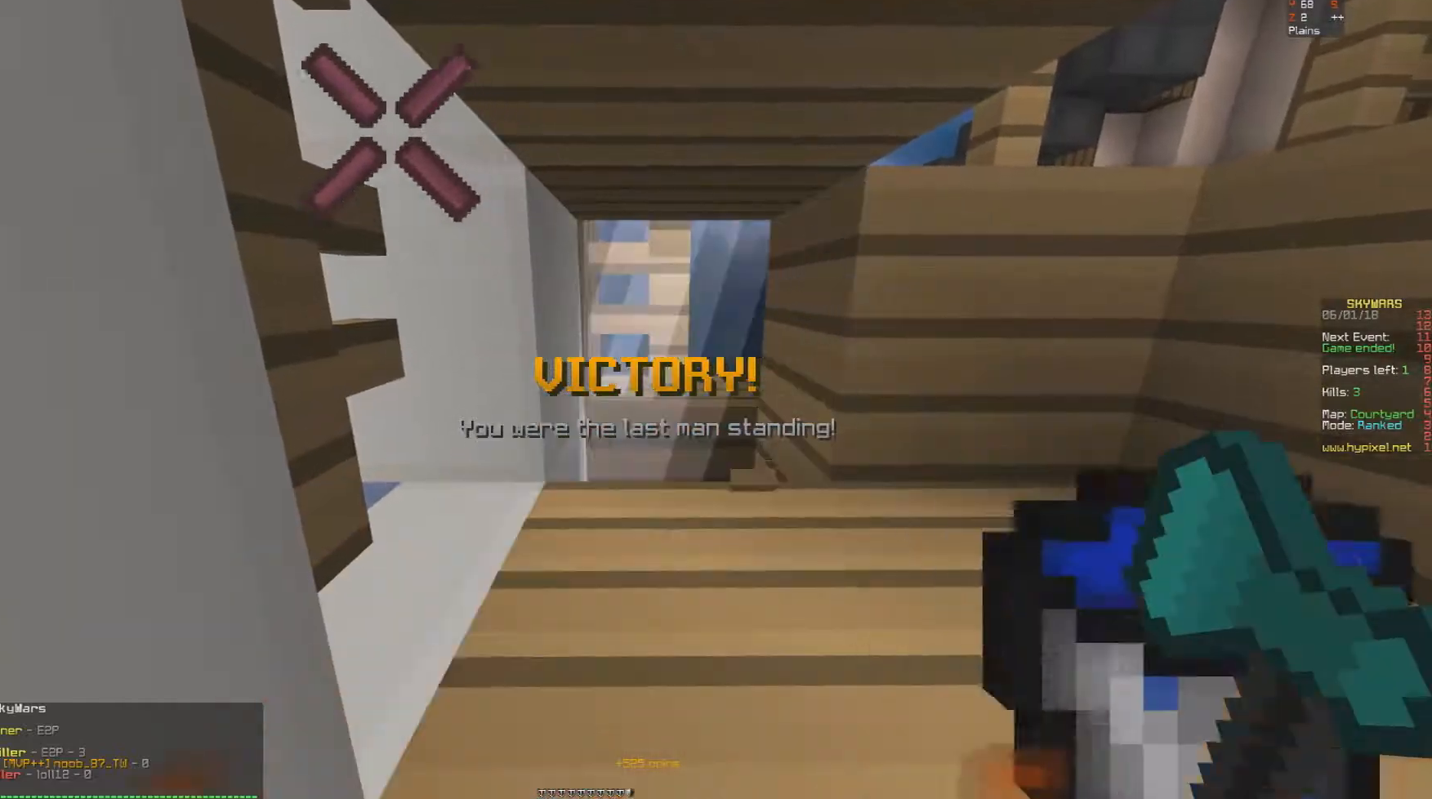
{"keys": [], "mouse": [], "events": []}
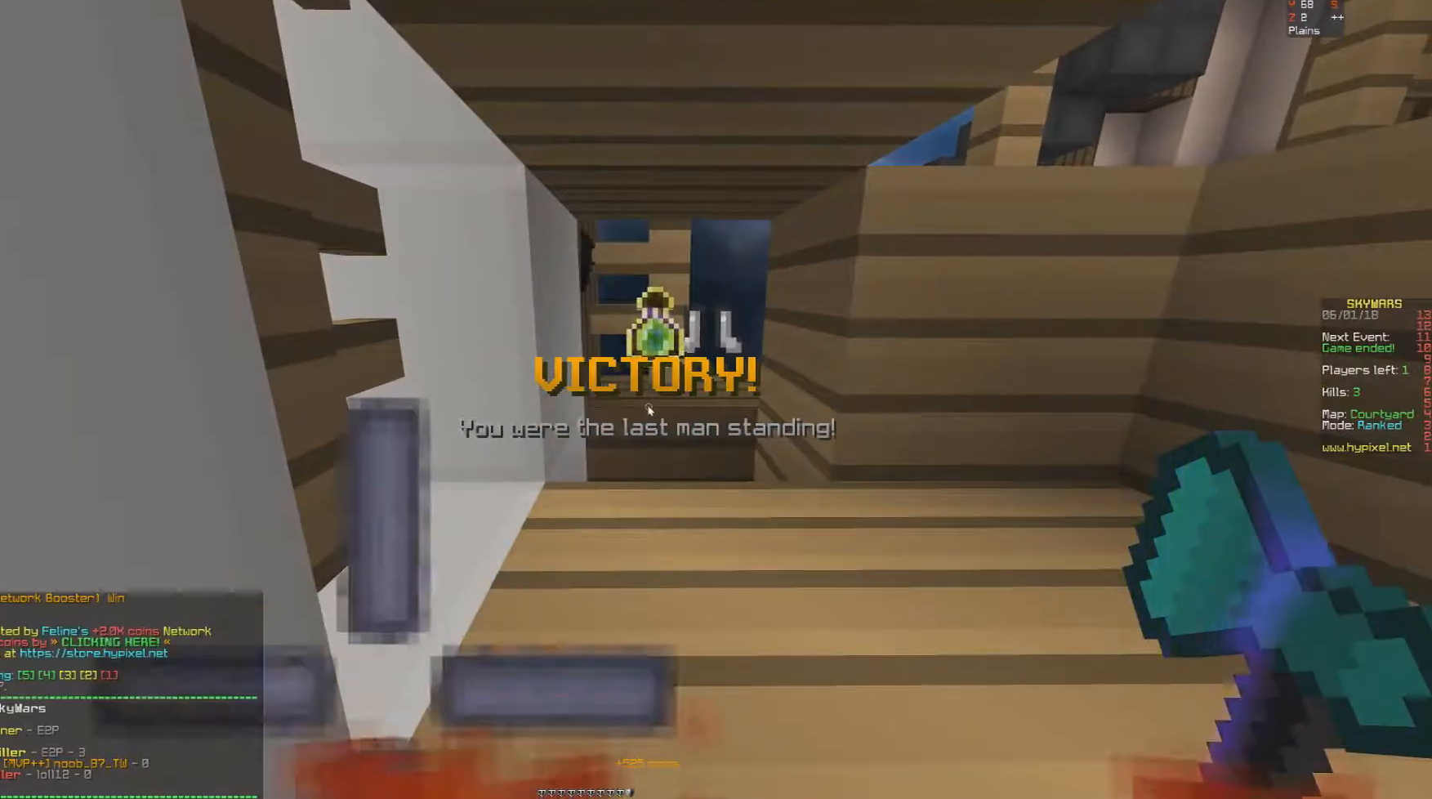
{"keys": [], "mouse": [], "events": []}
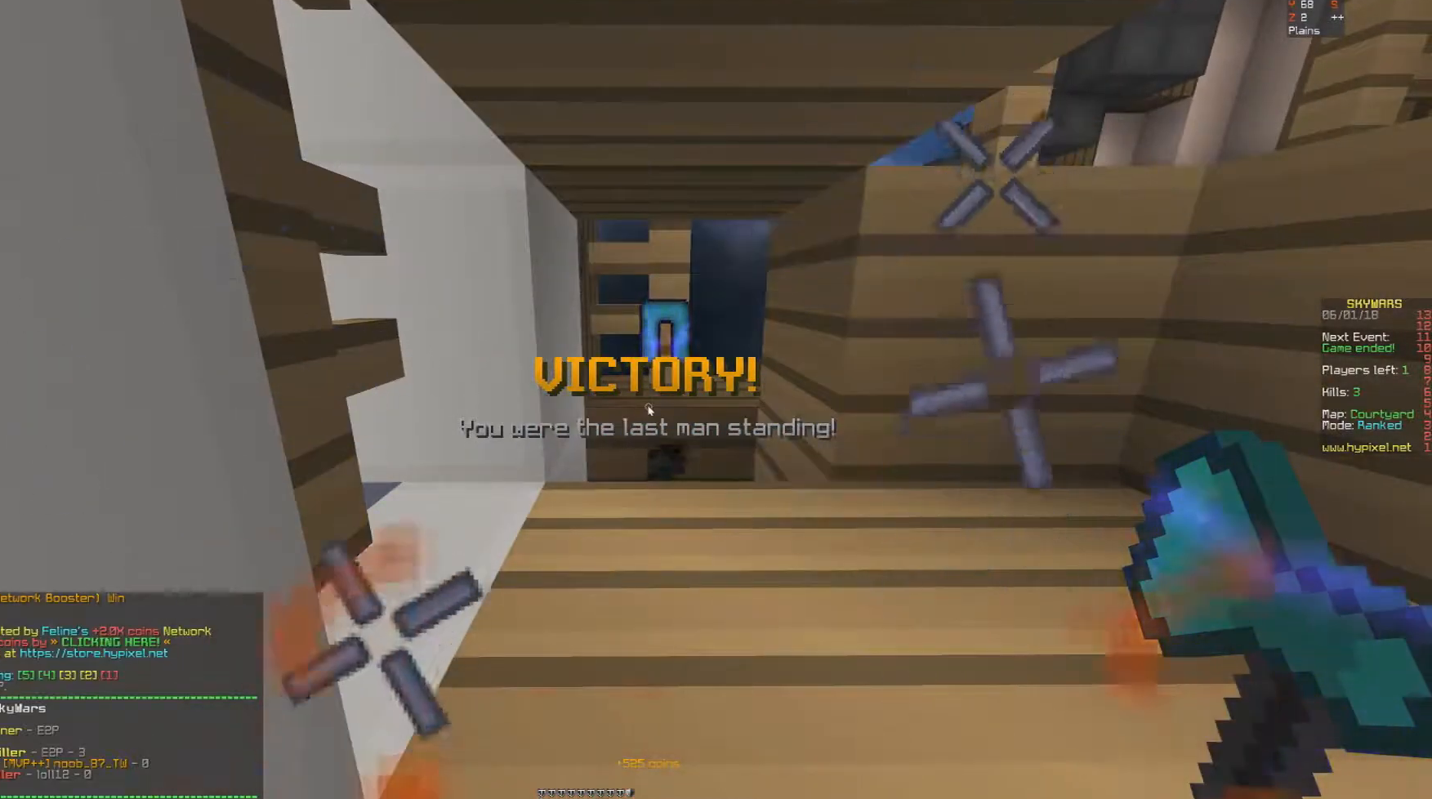
{"keys": [], "mouse": [], "events": []}
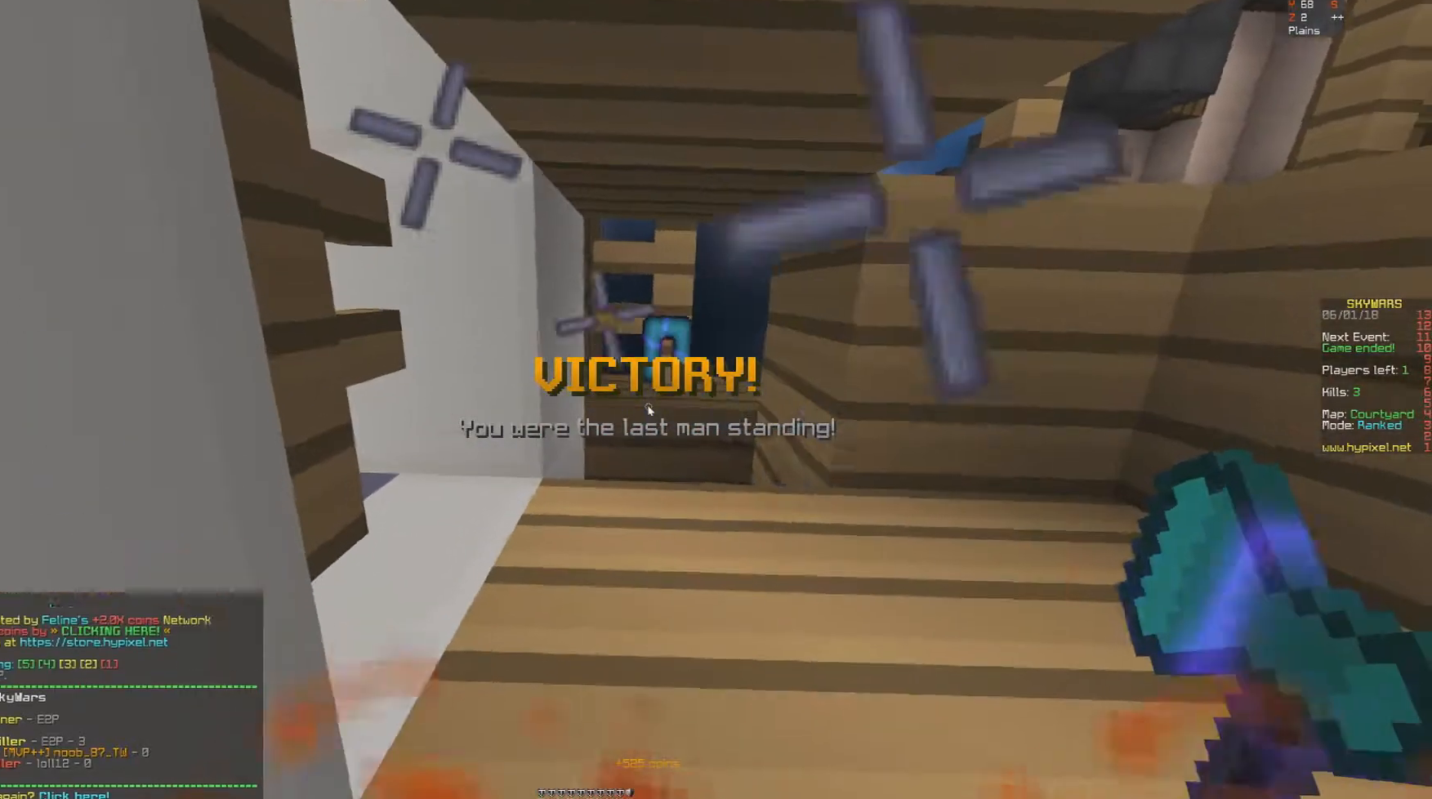
{"keys": [], "mouse": [], "events": []}
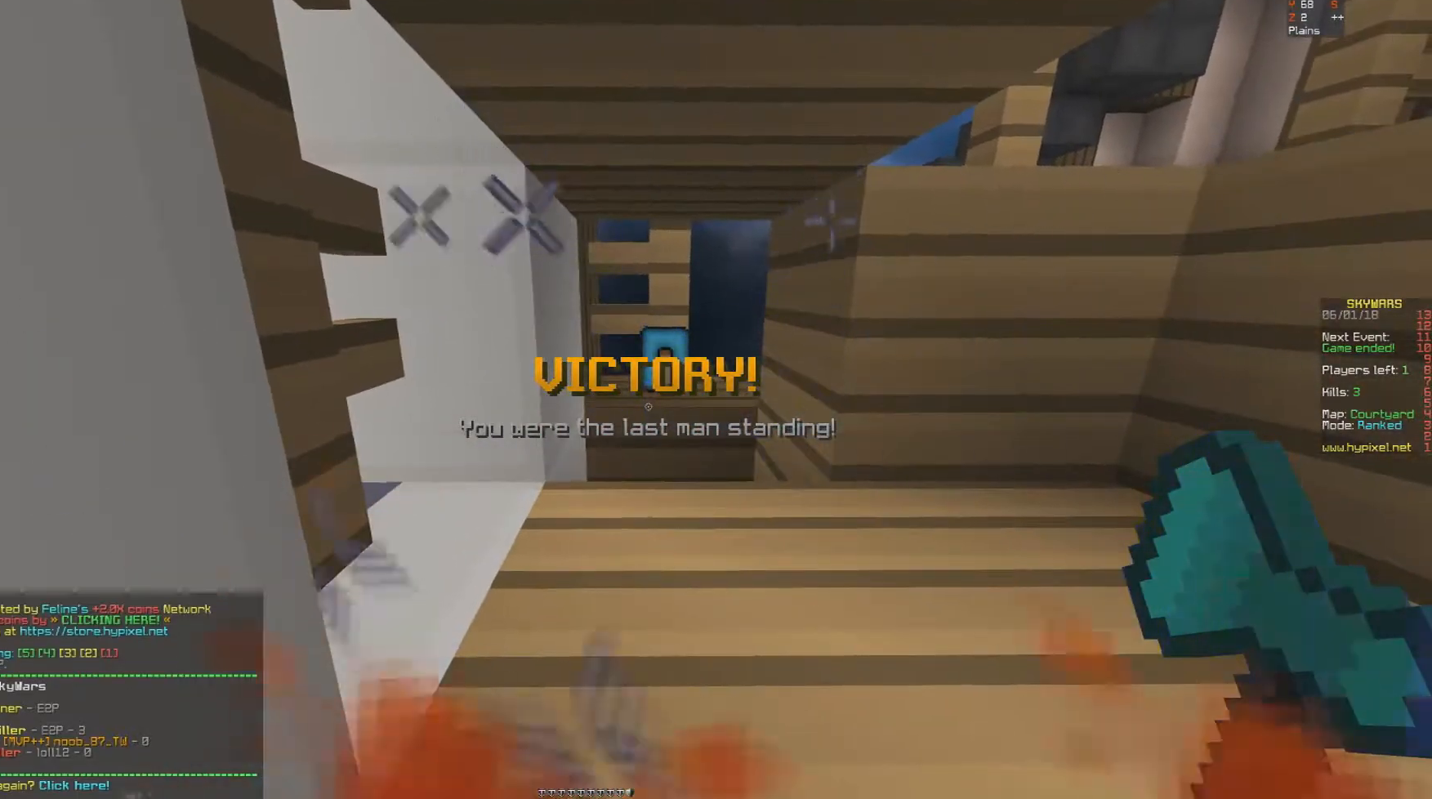
{"keys": ["w"], "mouse": [], "events": [[367, "w", "down"]]}
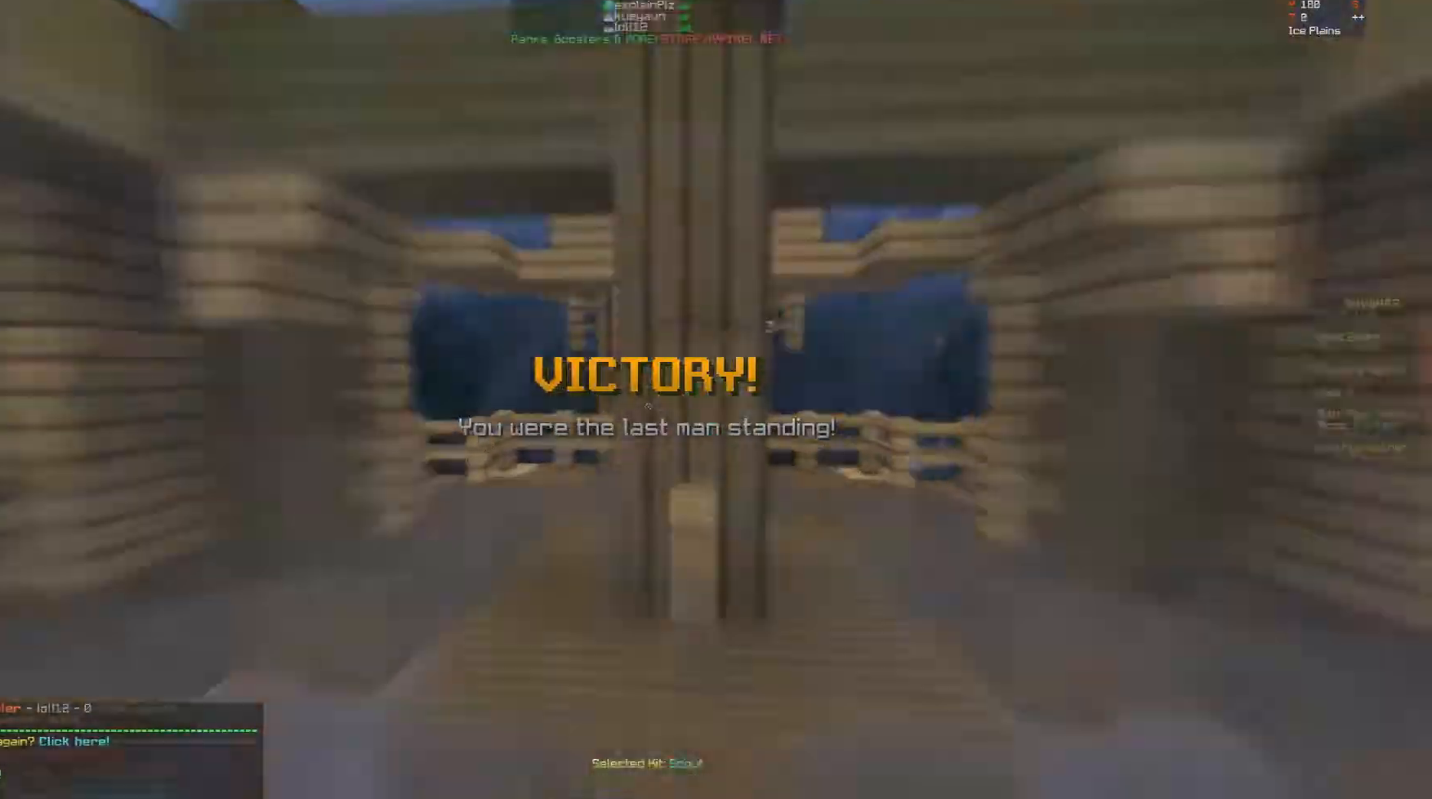
{"keys": [], "mouse": ["left"], "events": [[83, "w", "up"], [150, "mouse_left", "down"]]}
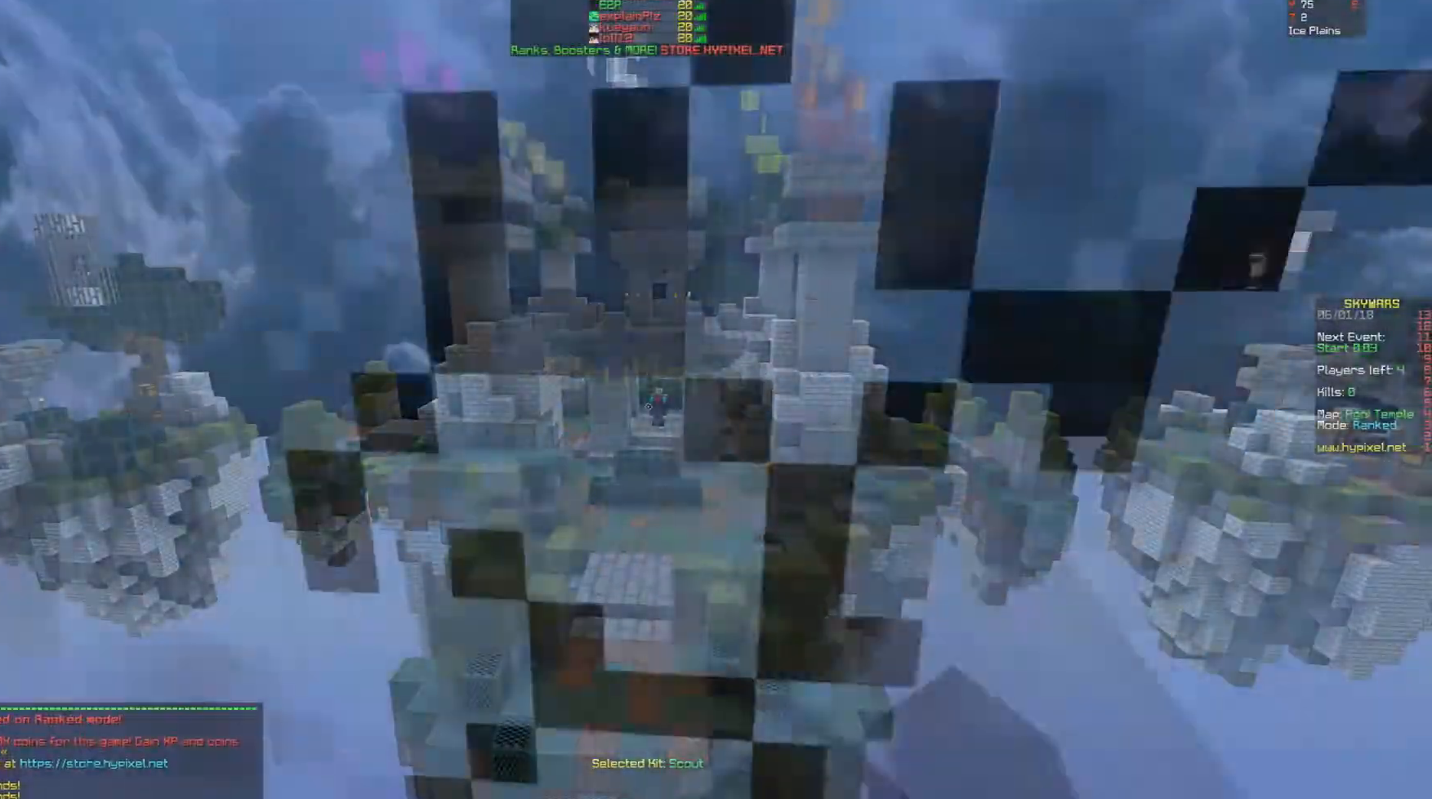
{"keys": [], "mouse": [], "events": [[67, "mouse_left", "up"]]}
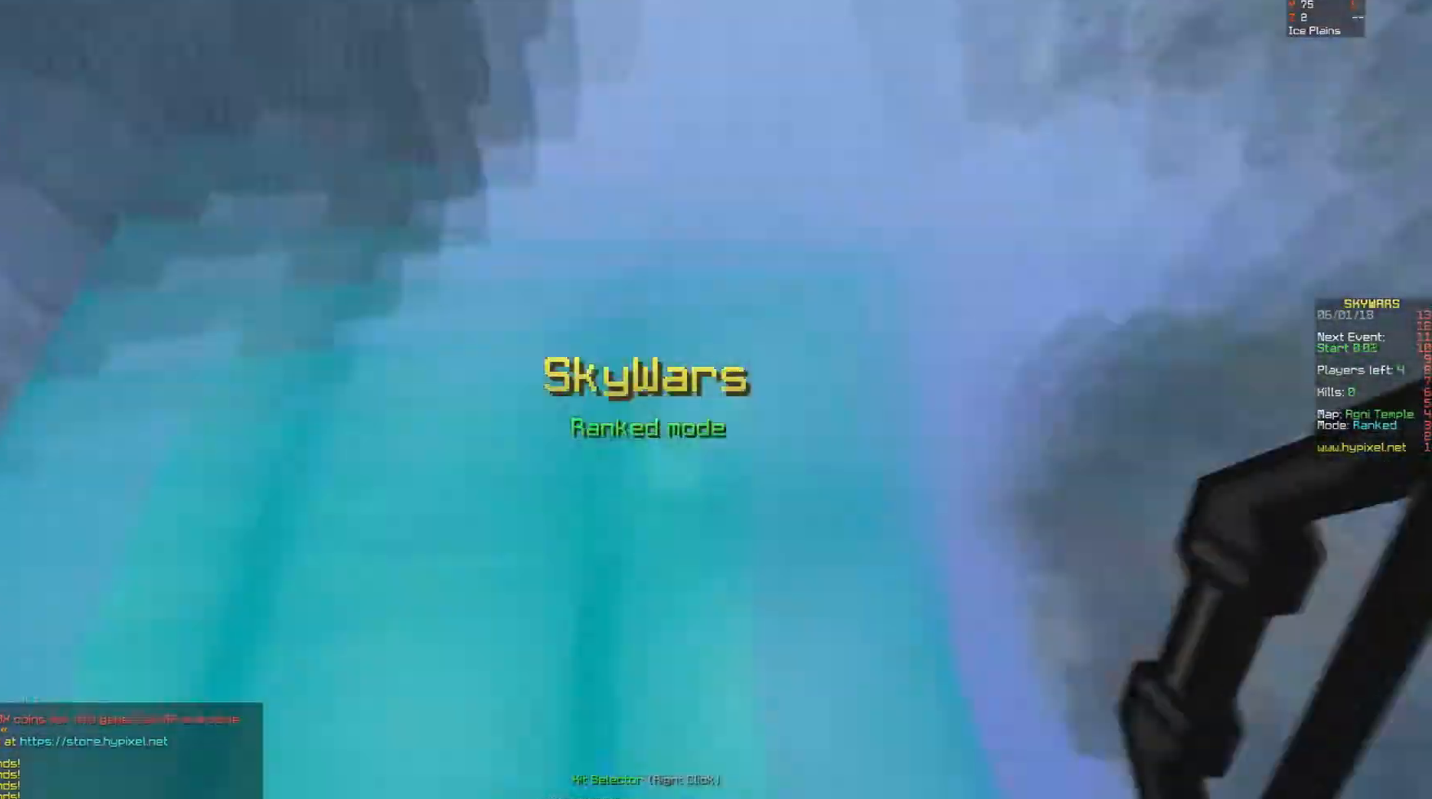
{"keys": [], "mouse": ["left"], "events": [[167, "w", "down"], [383, "d", "down"], [450, "mouse_left", "down"], [467, "d", "up"], [500, "w", "up"]]}
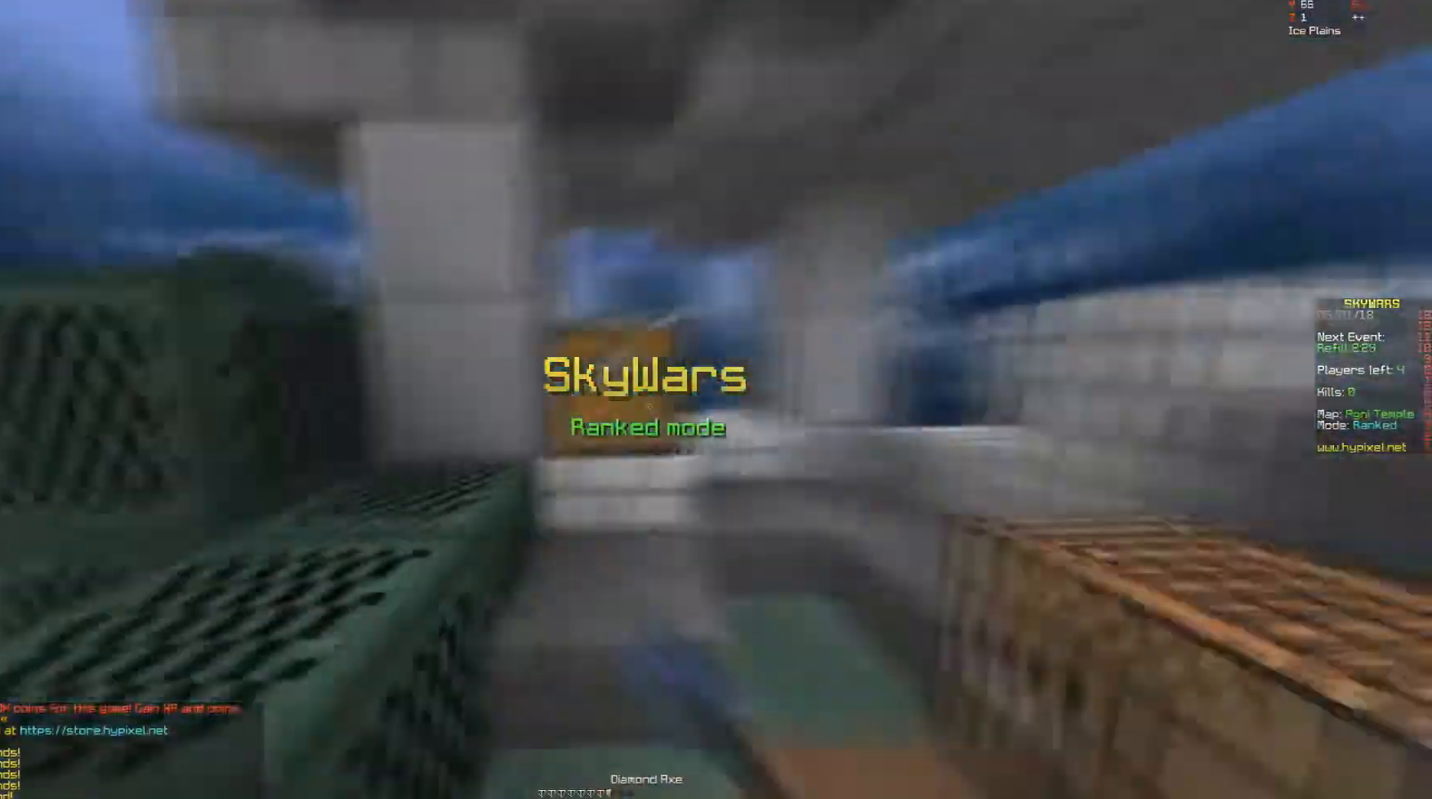
{"keys": [], "mouse": ["left"], "events": [[67, "w", "down"], [167, "a", "down"], [167, "mouse_left", "up"], [200, "a", "up"], [233, "d", "down"], [267, "d", "up"], [317, "d", "down"], [417, "d", "up"], [433, "mouse_left", "down"], [433, "w", "up"]]}
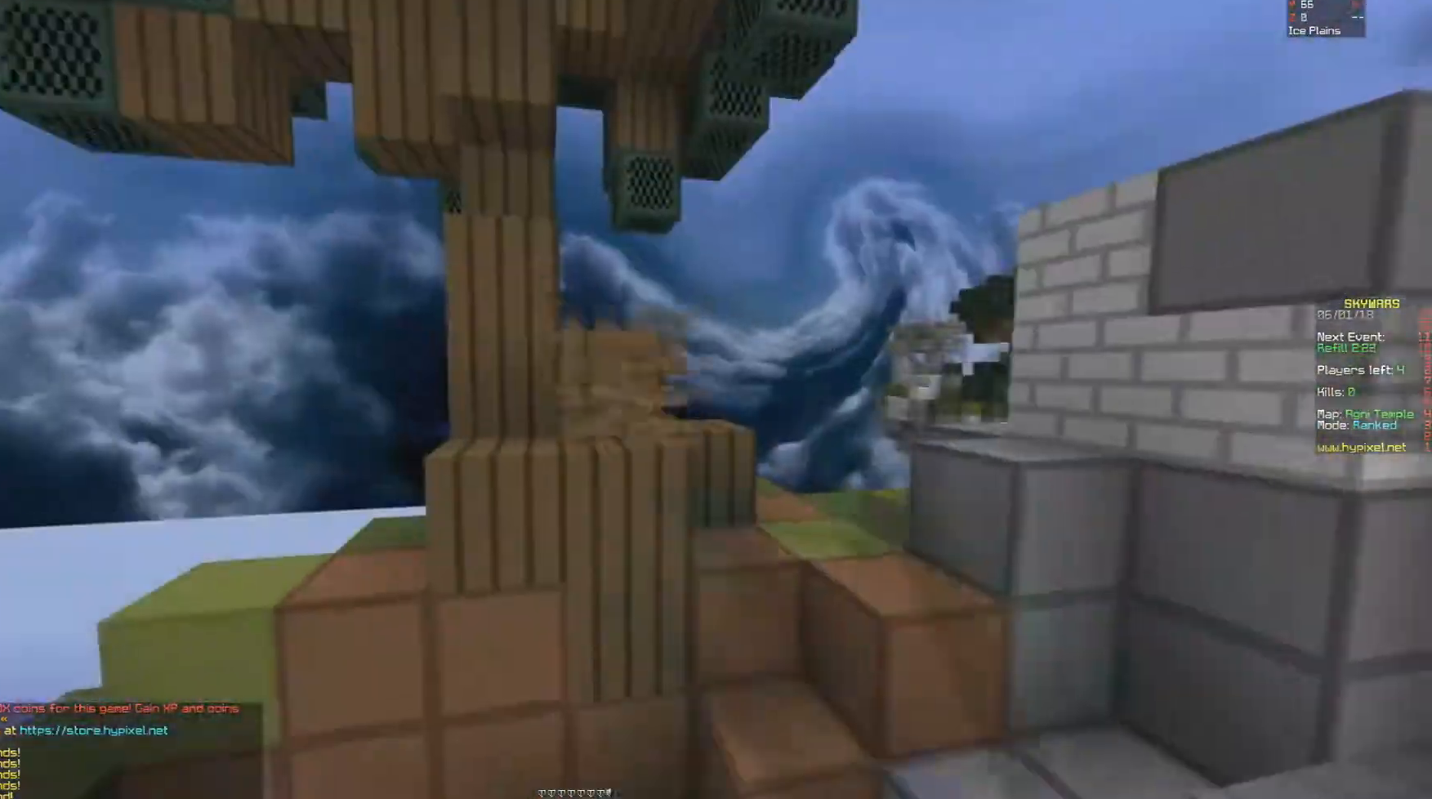
{"keys": [], "mouse": [], "events": [[50, "mouse_left", "up"], [50, "w", "down"], [83, "space", "down"], [150, "space", "up"], [167, "w", "up"]]}
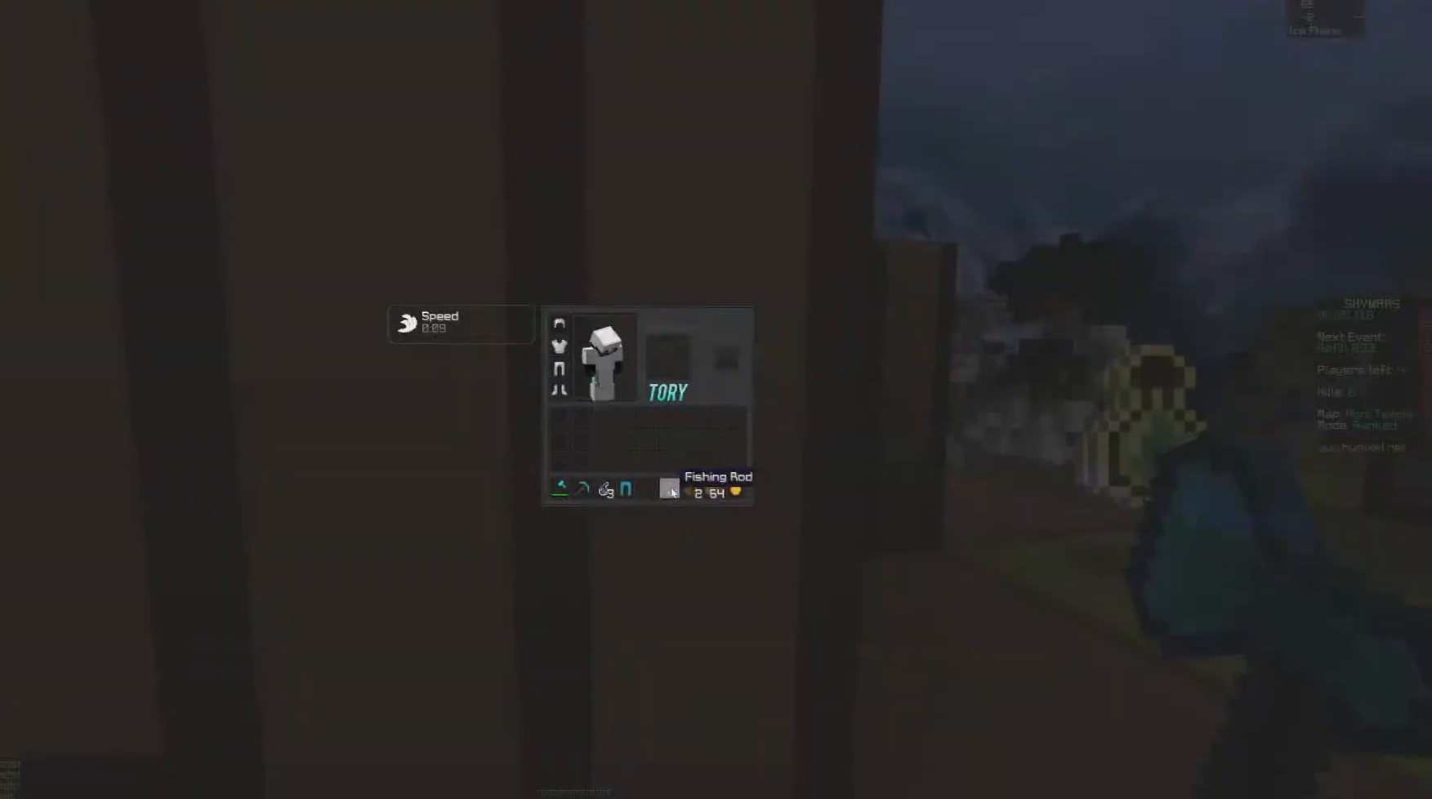
{"keys": [], "mouse": ["right"], "events": [[233, "mouse_right", "down"], [267, "mouse_right", "up"], [267, "w", "down"], [500, "mouse_right", "down"], [500, "w", "up"]]}
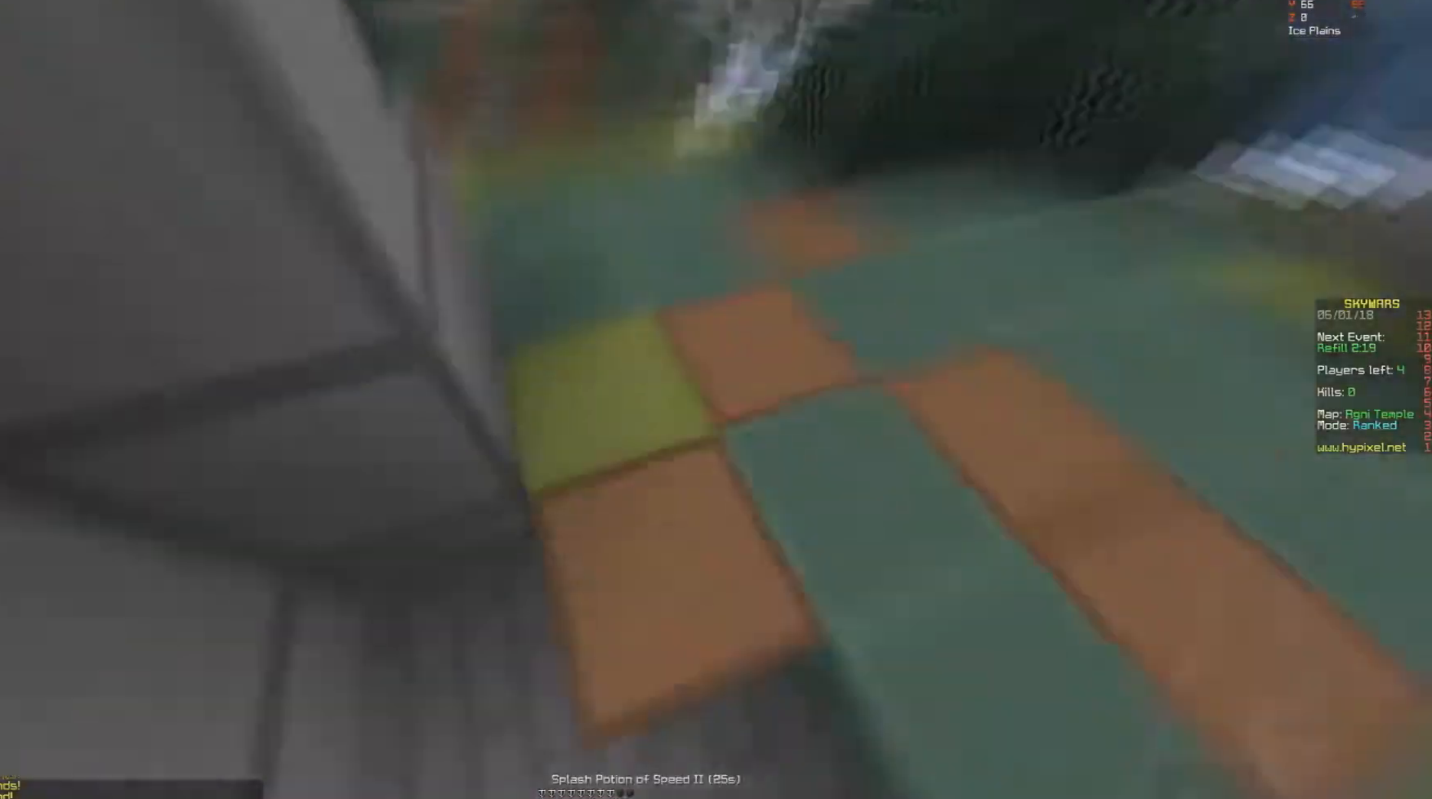
{"keys": ["a", "s"], "mouse": ["right"], "events": [[33, "mouse_right", "up"], [50, "w", "down"], [150, "mouse_left", "down"], [167, "mouse_left", "up"], [200, "mouse_right", "down"], [233, "a", "down"], [250, "w", "up"], [300, "s", "down"]]}
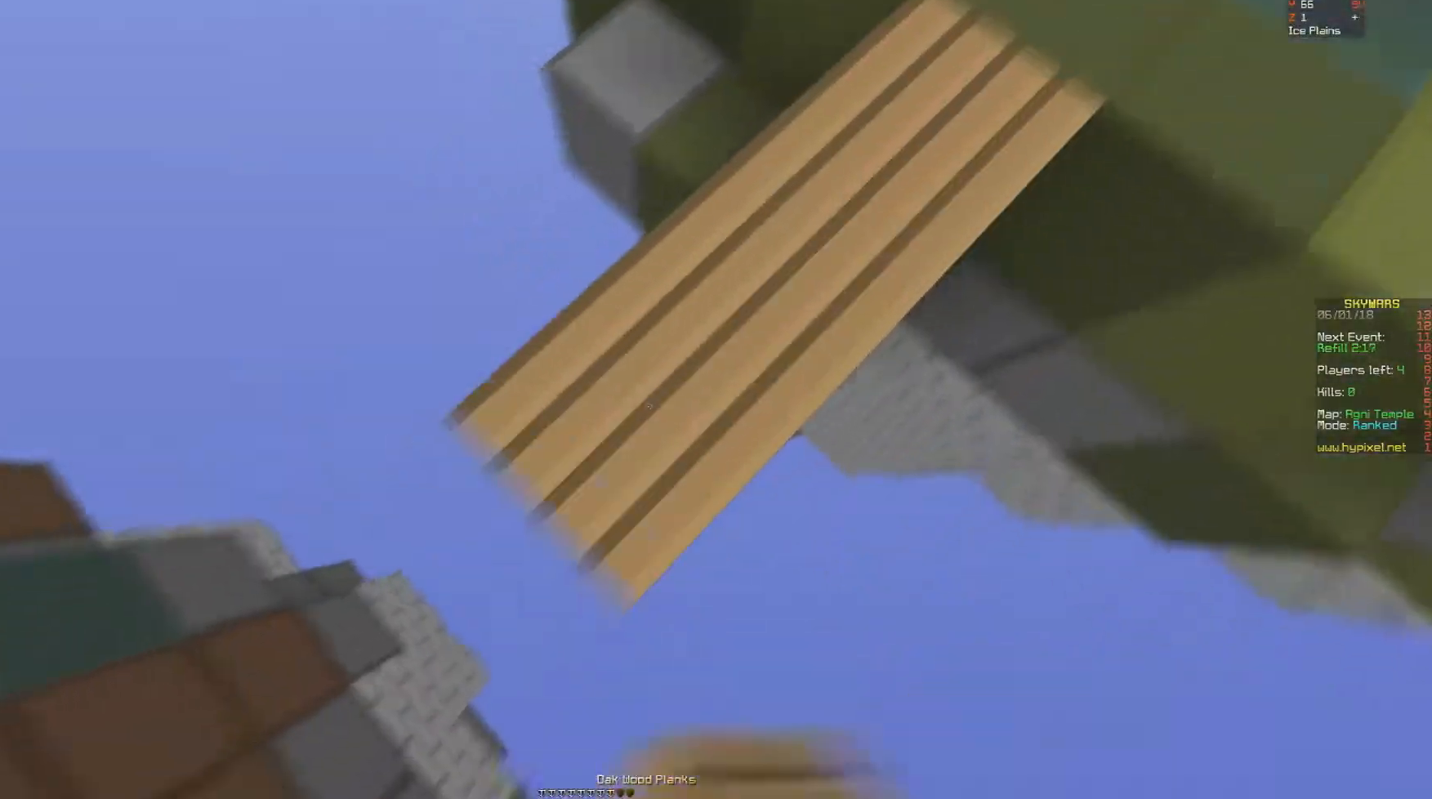
{"keys": ["w"], "mouse": [], "events": [[67, "d", "down"], [83, "s", "up"], [100, "a", "up"], [100, "d", "up"], [100, "mouse_right", "up"], [100, "w", "down"], [133, "mouse_right", "down"], [150, "space", "down"], [167, "mouse_right", "up"], [183, "mouse_right", "down"], [217, "mouse_right", "up"], [367, "space", "up"]]}